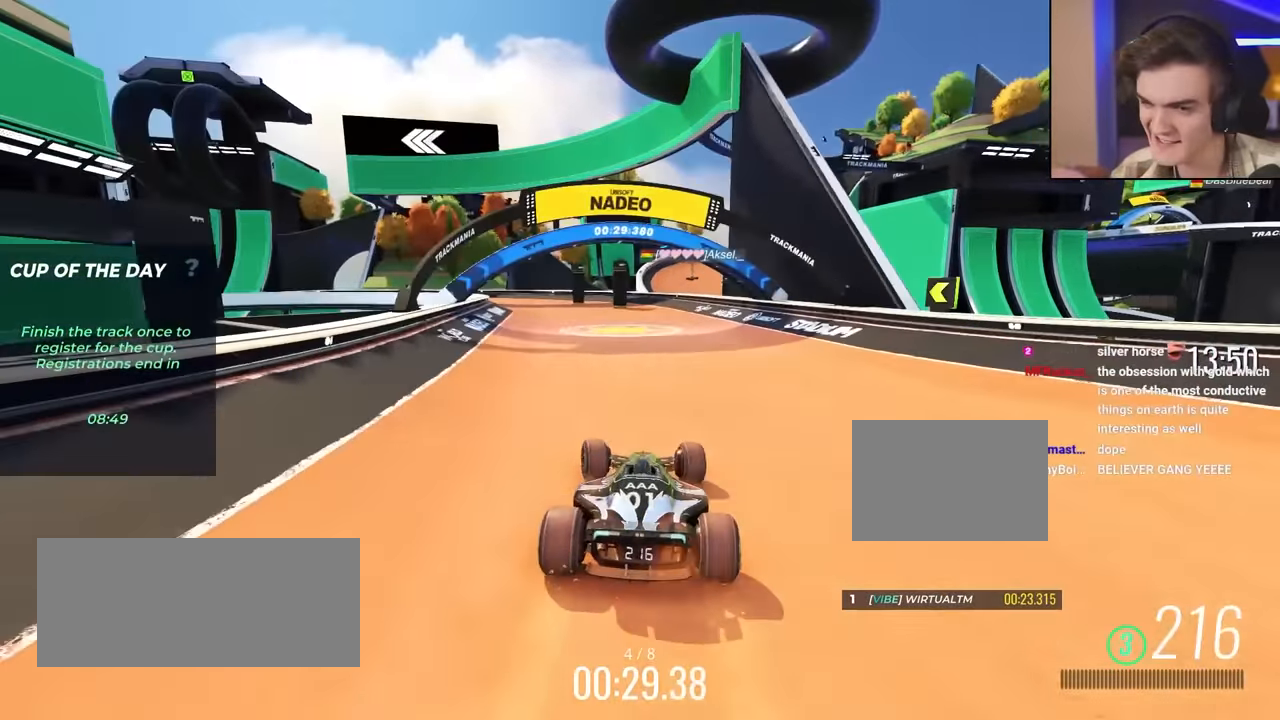
Gameplay with keyboard; each line is a JSON object with the keys held at the frame after it. "events" lists presses ("down") and releases ("up") of "brake", "down", "left", "right" and "up" between this image and that frame as [ms after this image, input, new state], when the widget could be followed in between. No other keys are recorded. Mouse input is not recorded. Key names are as the overlay labels them; some are game actions (e.g. jump) rather than physical keys.
{"keys": ["left", "up"], "events": [[133, "left", "down"]]}
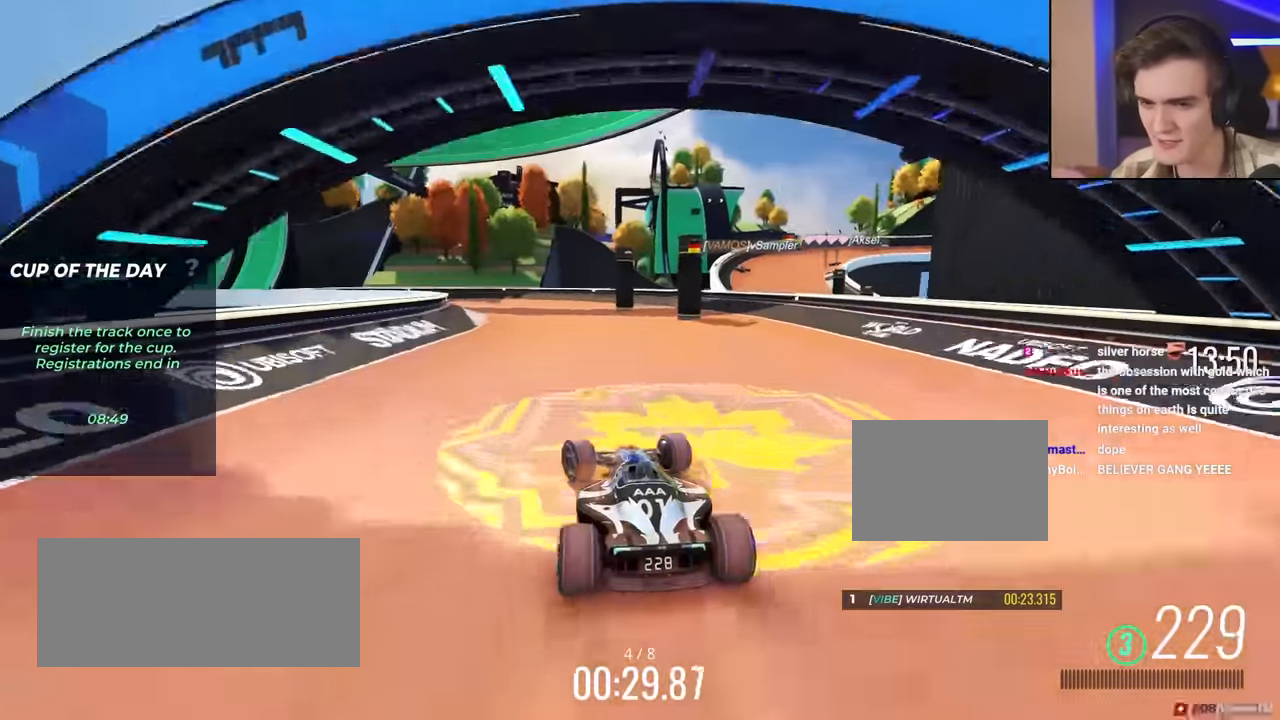
{"keys": ["left", "up"], "events": []}
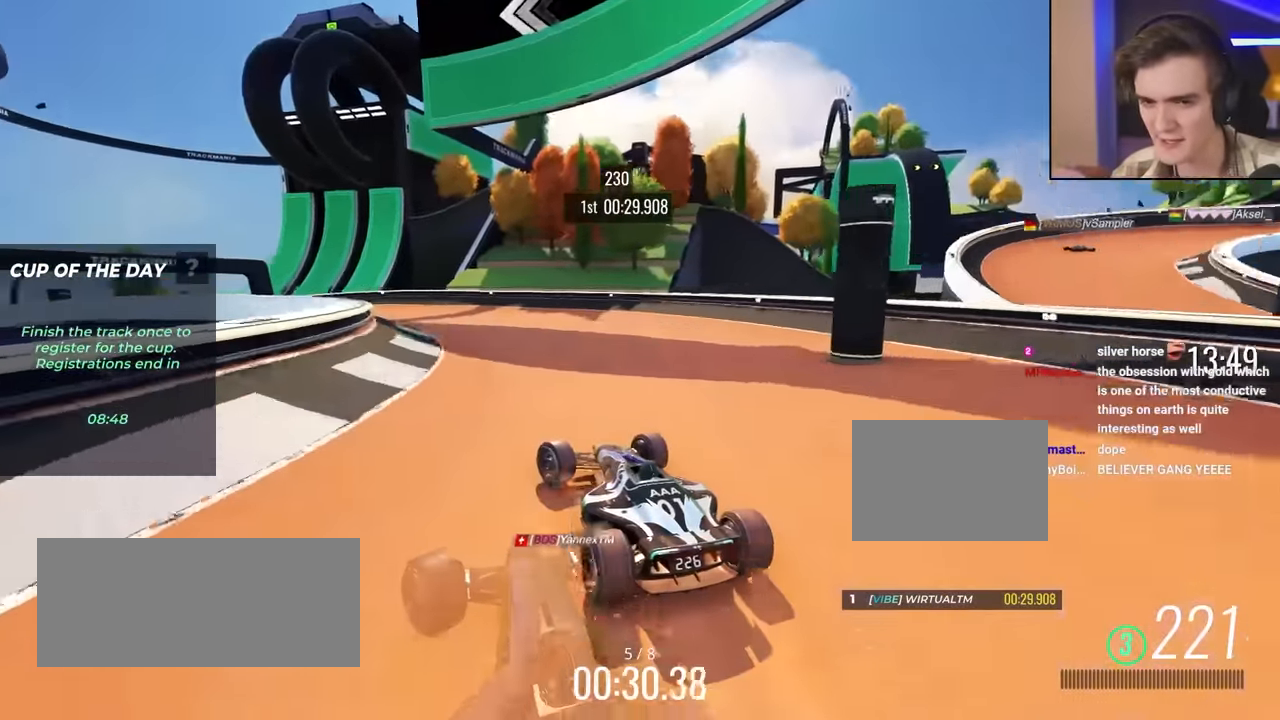
{"keys": ["left", "up"], "events": []}
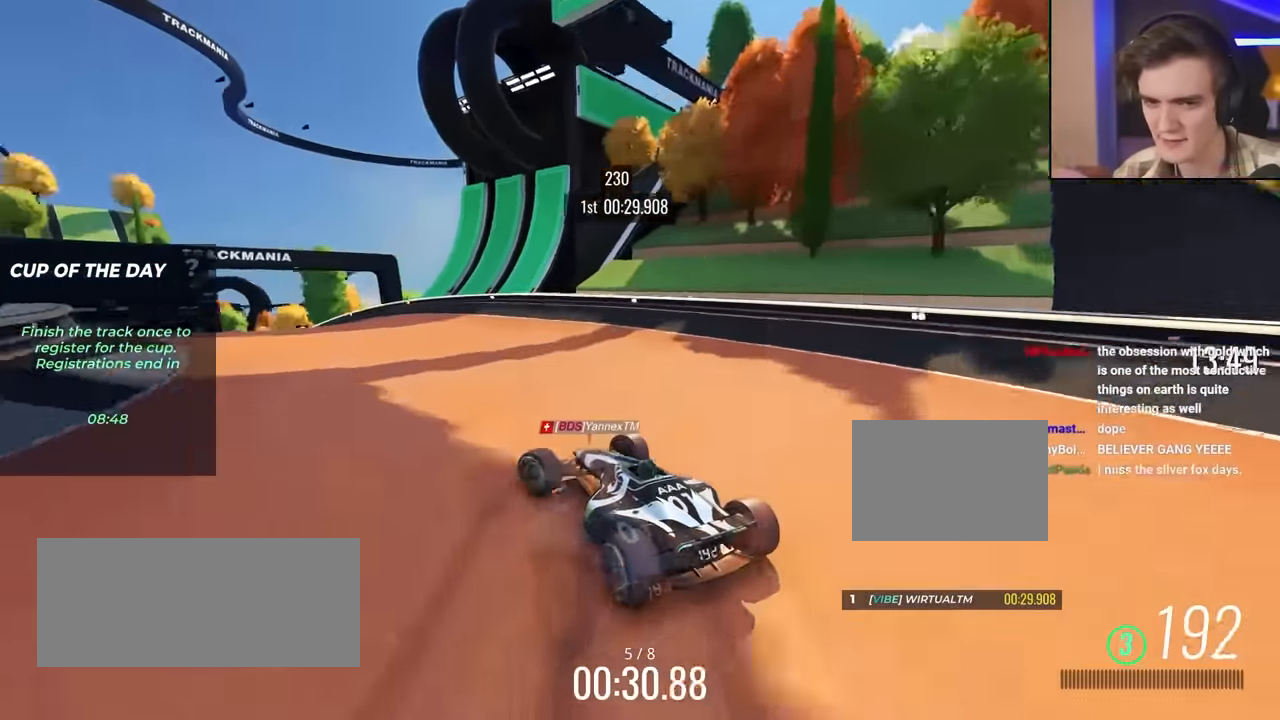
{"keys": ["left", "up"], "events": [[83, "left", "up"], [167, "right", "down"], [267, "right", "up"], [367, "left", "down"]]}
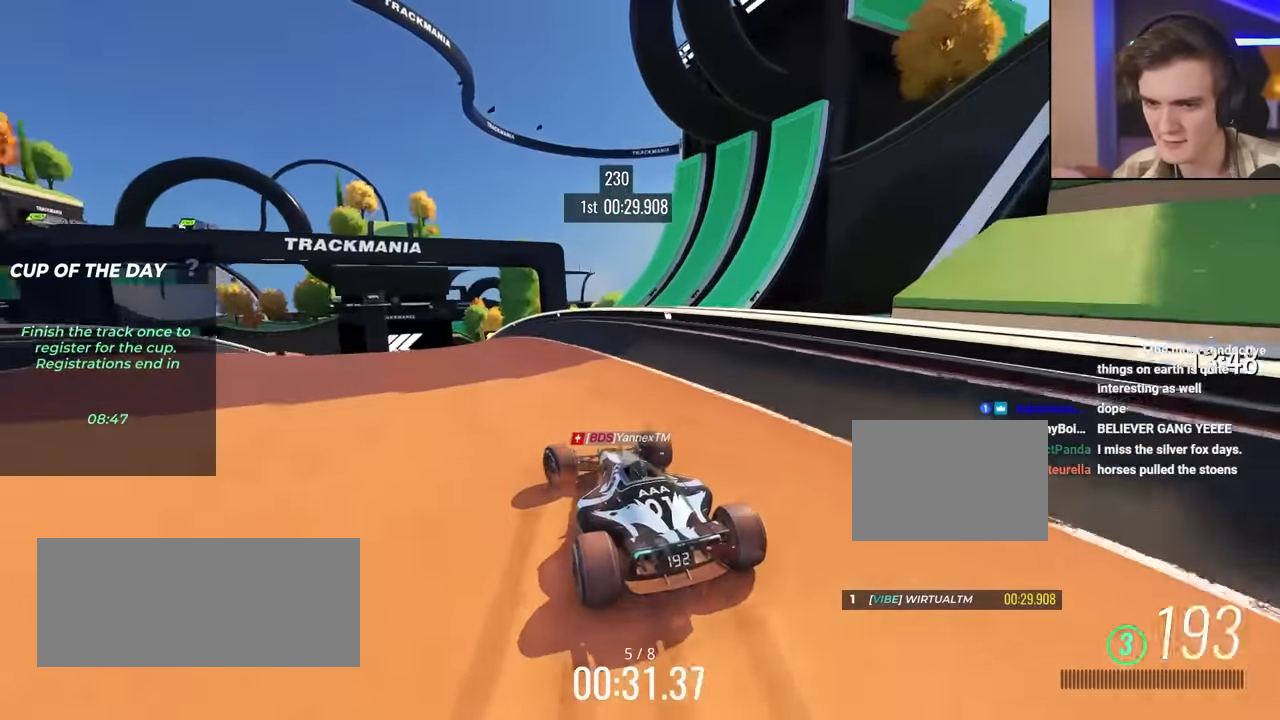
{"keys": ["left", "up"], "events": [[100, "left", "up"], [333, "left", "down"]]}
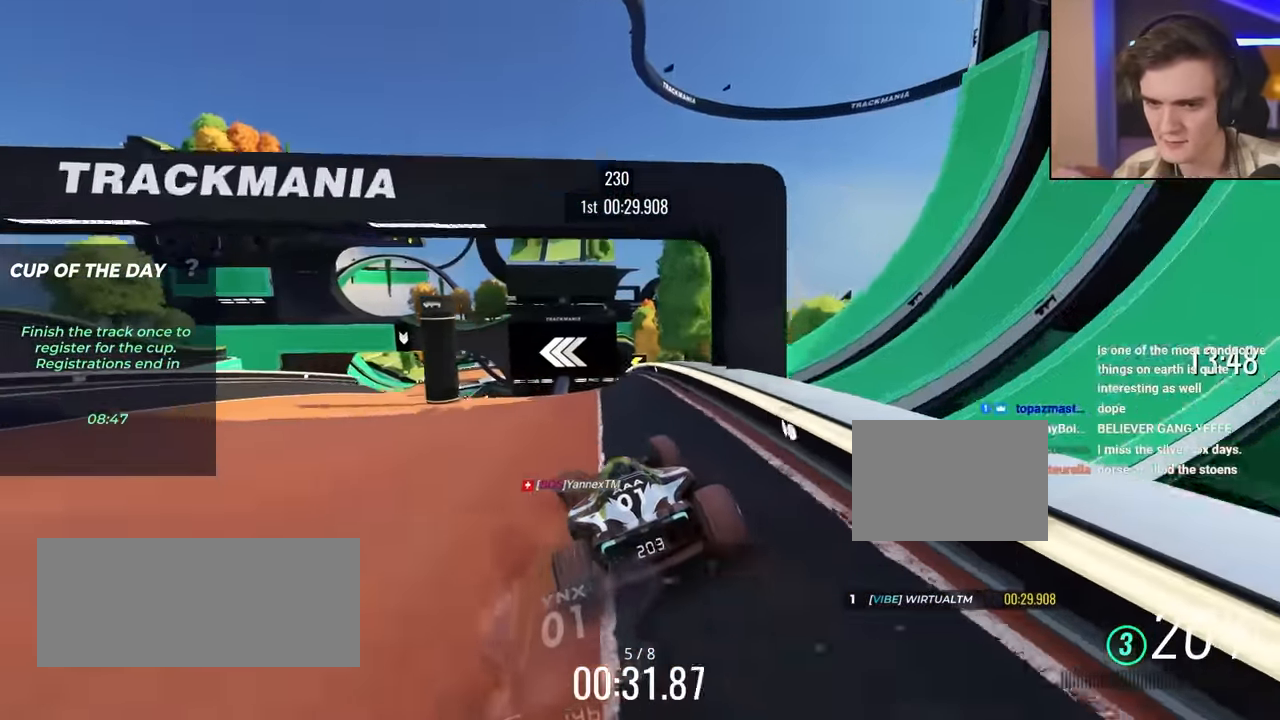
{"keys": ["up"], "events": [[300, "left", "up"], [300, "right", "down"], [483, "right", "up"]]}
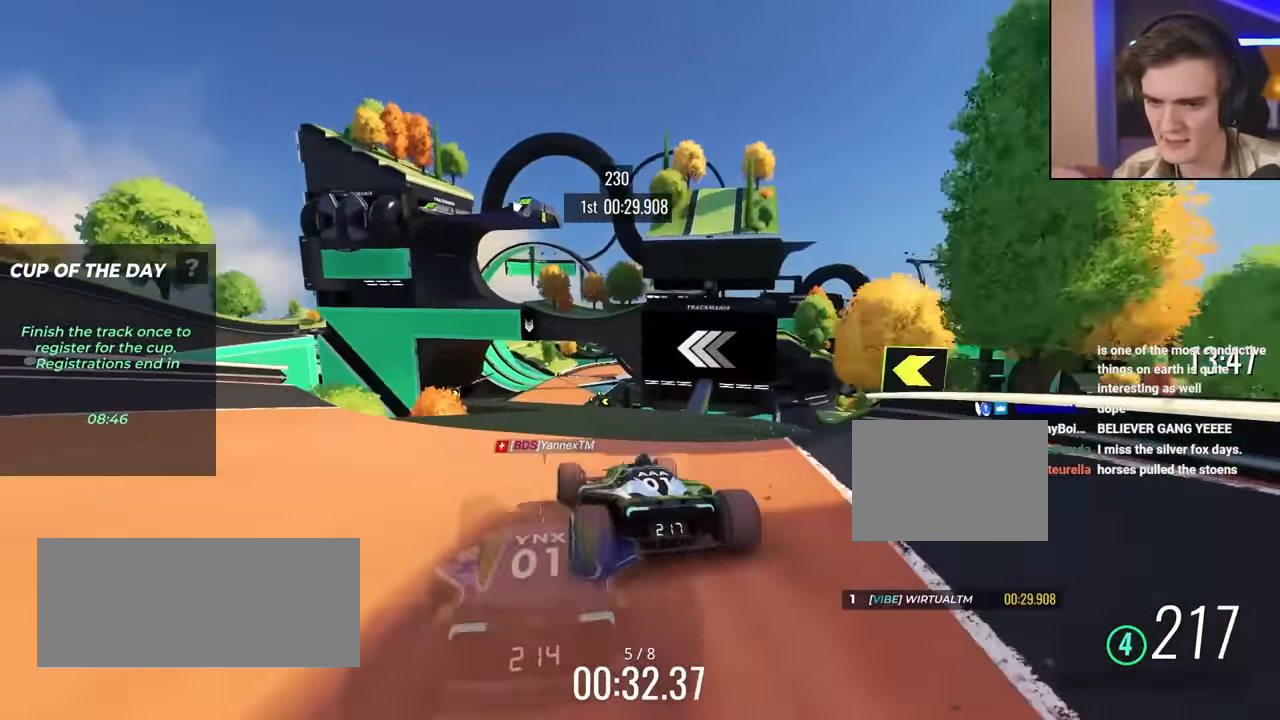
{"keys": ["left", "up"], "events": [[450, "left", "down"]]}
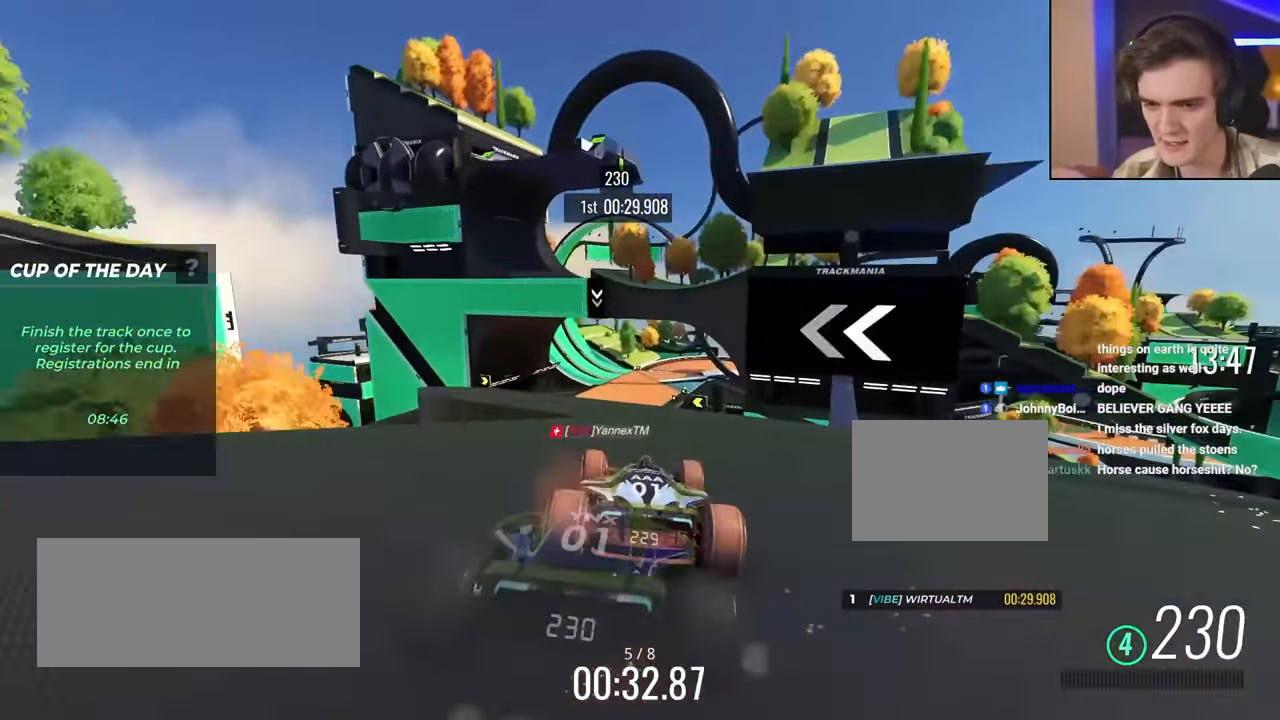
{"keys": ["left", "up"], "events": [[50, "left", "up"], [283, "right", "down"], [333, "right", "up"], [467, "left", "down"]]}
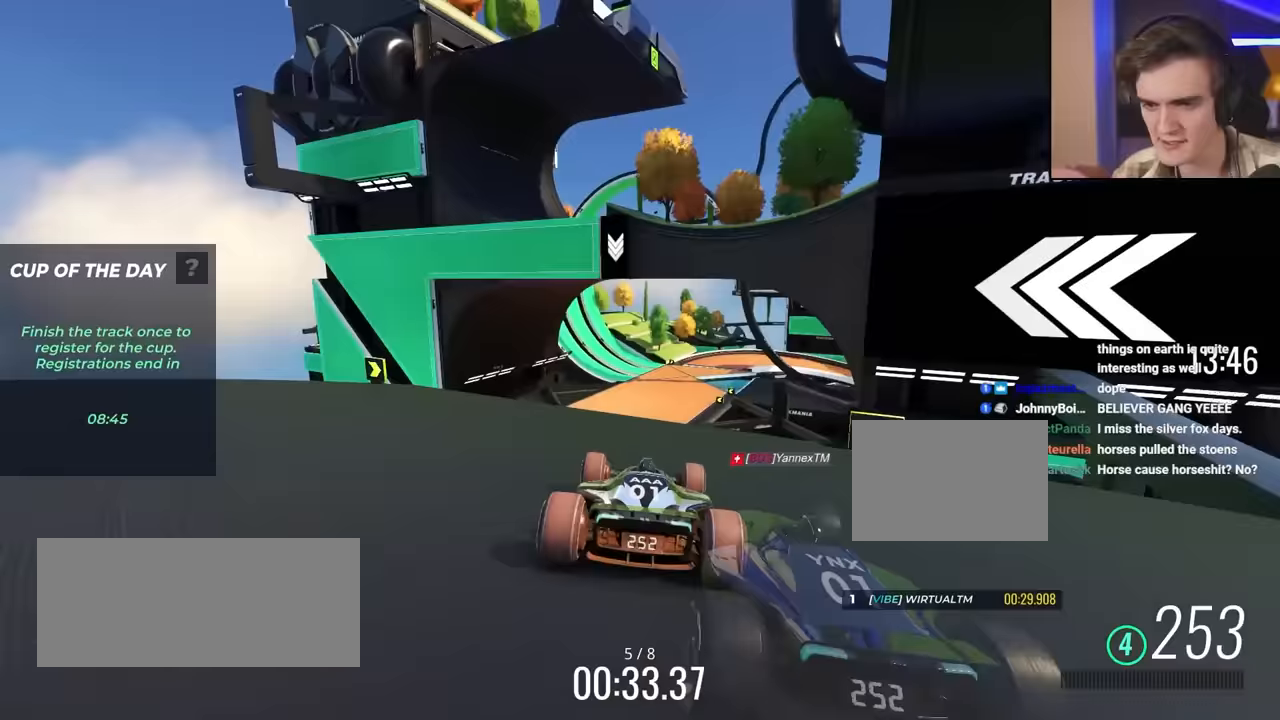
{"keys": ["up"], "events": [[17, "left", "up"], [283, "right", "down"], [333, "right", "up"]]}
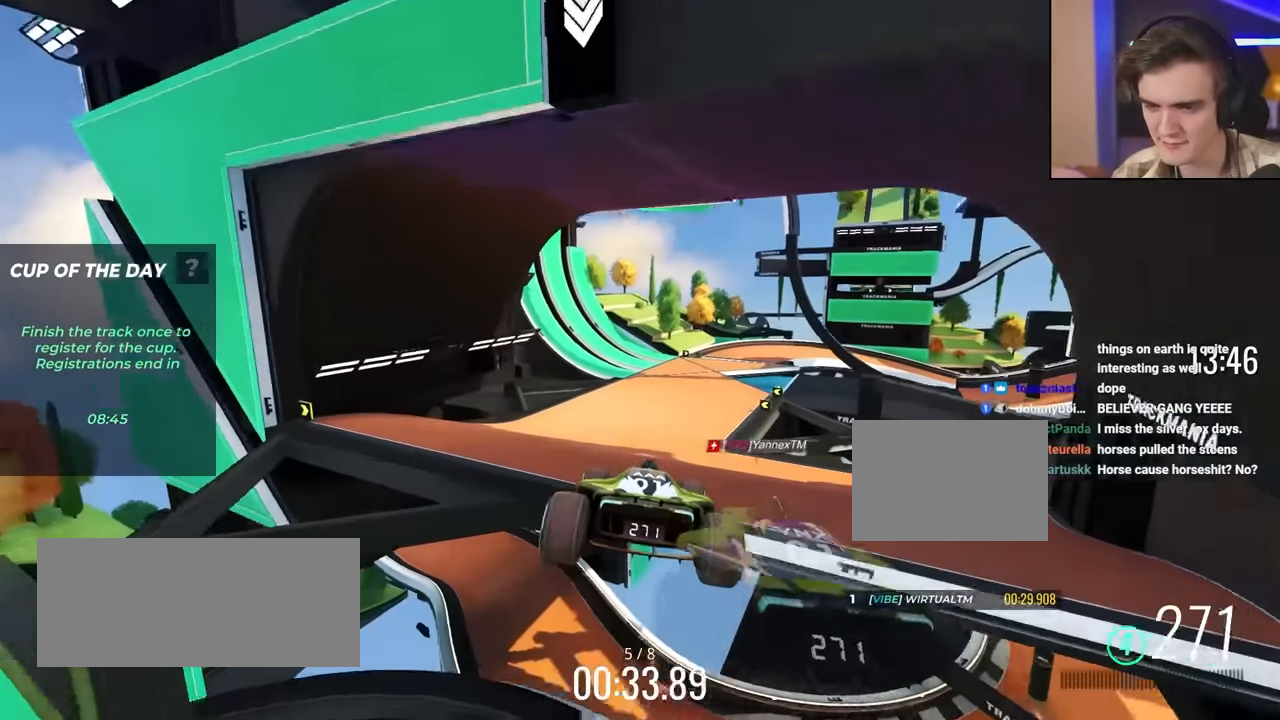
{"keys": ["right", "up"], "events": [[433, "right", "down"]]}
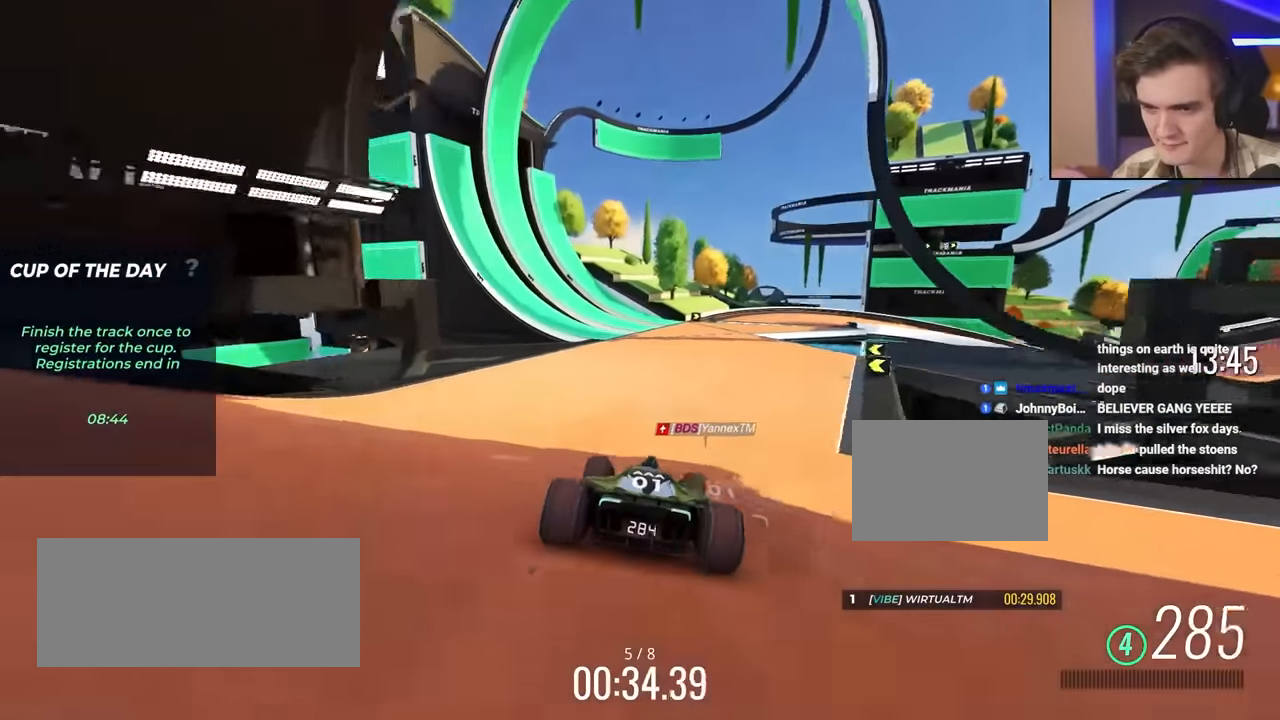
{"keys": ["right", "up"], "events": []}
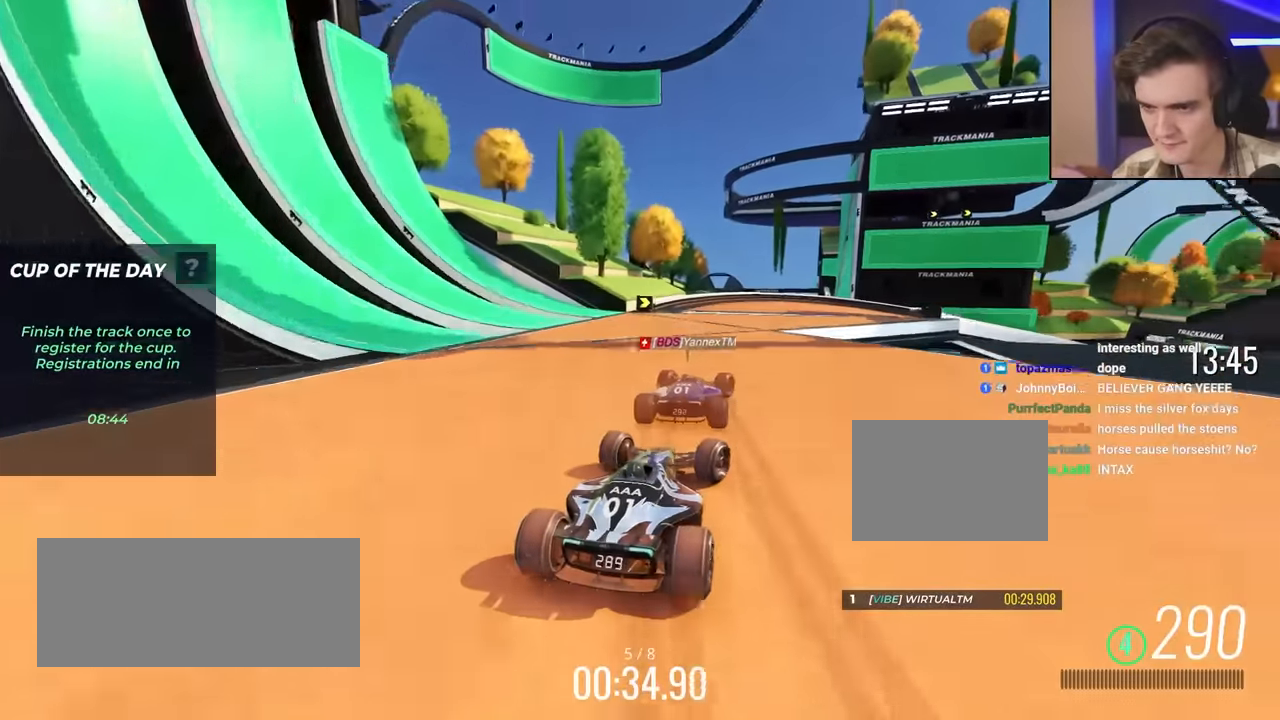
{"keys": ["right", "up"], "events": [[100, "up", "up"], [333, "up", "down"]]}
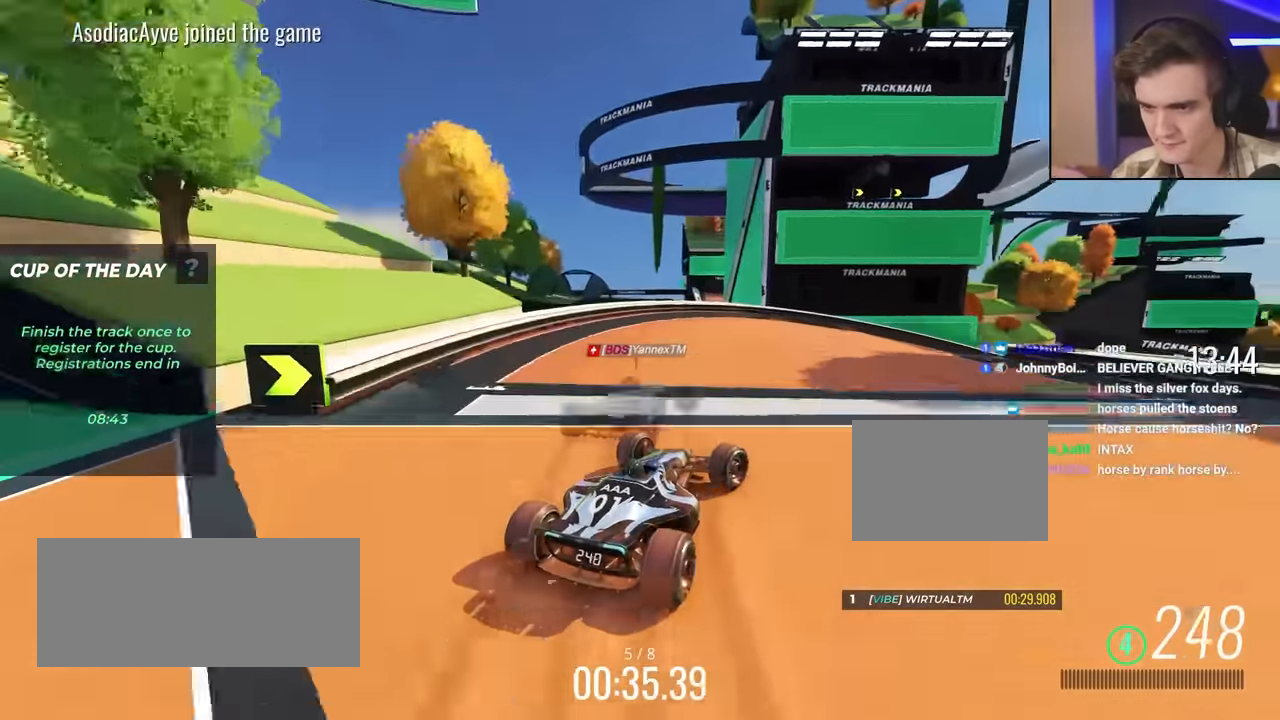
{"keys": ["right", "up"], "events": [[250, "up", "up"], [400, "up", "down"]]}
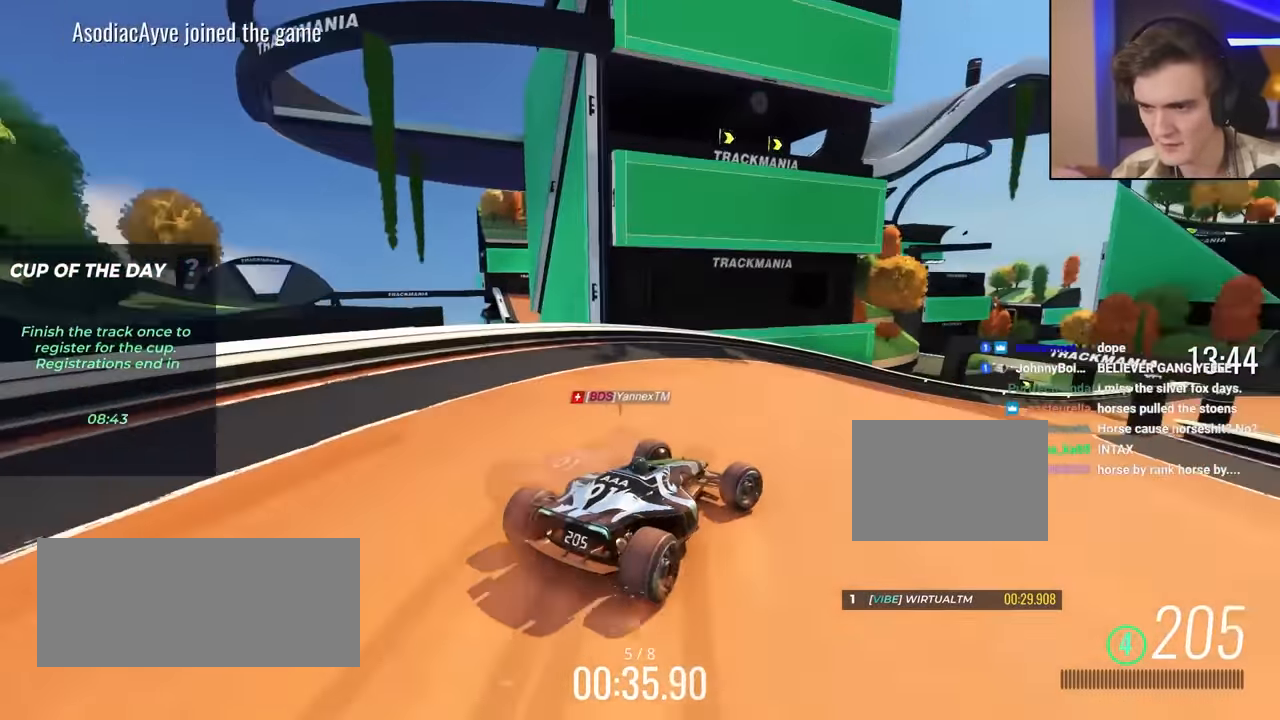
{"keys": ["up"], "events": [[133, "up", "up"], [183, "up", "down"], [267, "right", "up"]]}
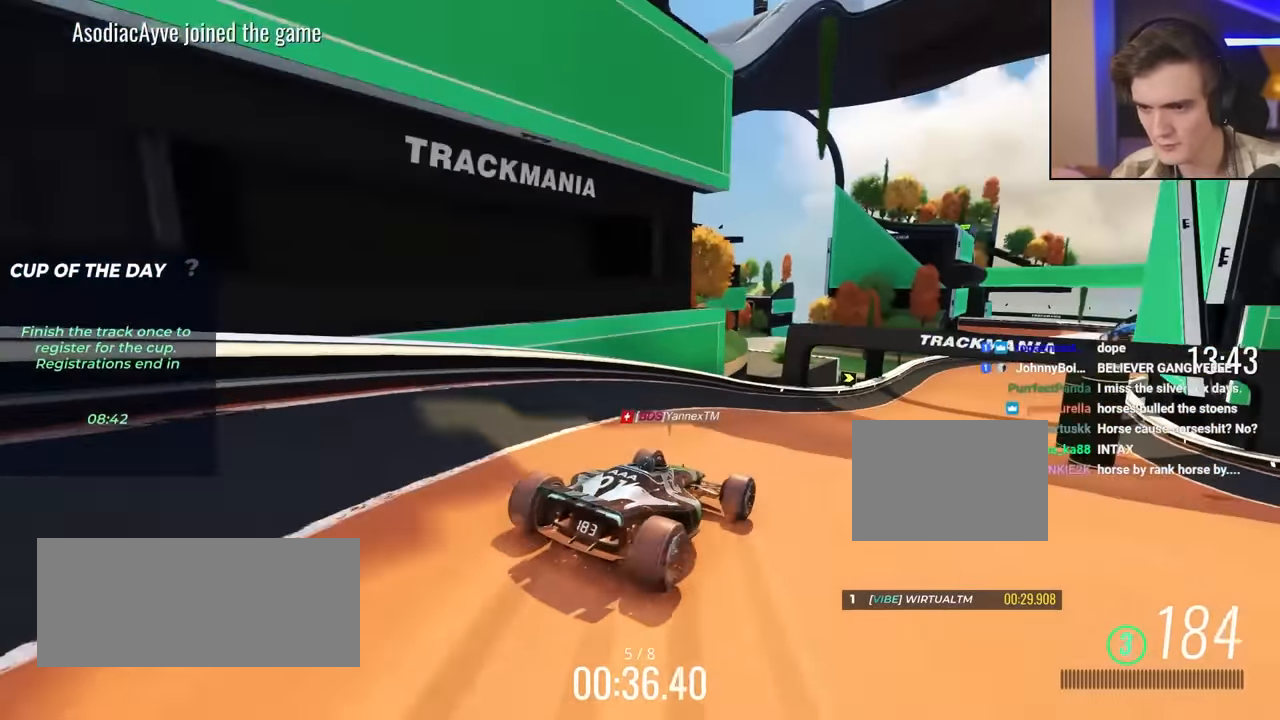
{"keys": ["up"], "events": [[100, "right", "down"], [233, "right", "up"]]}
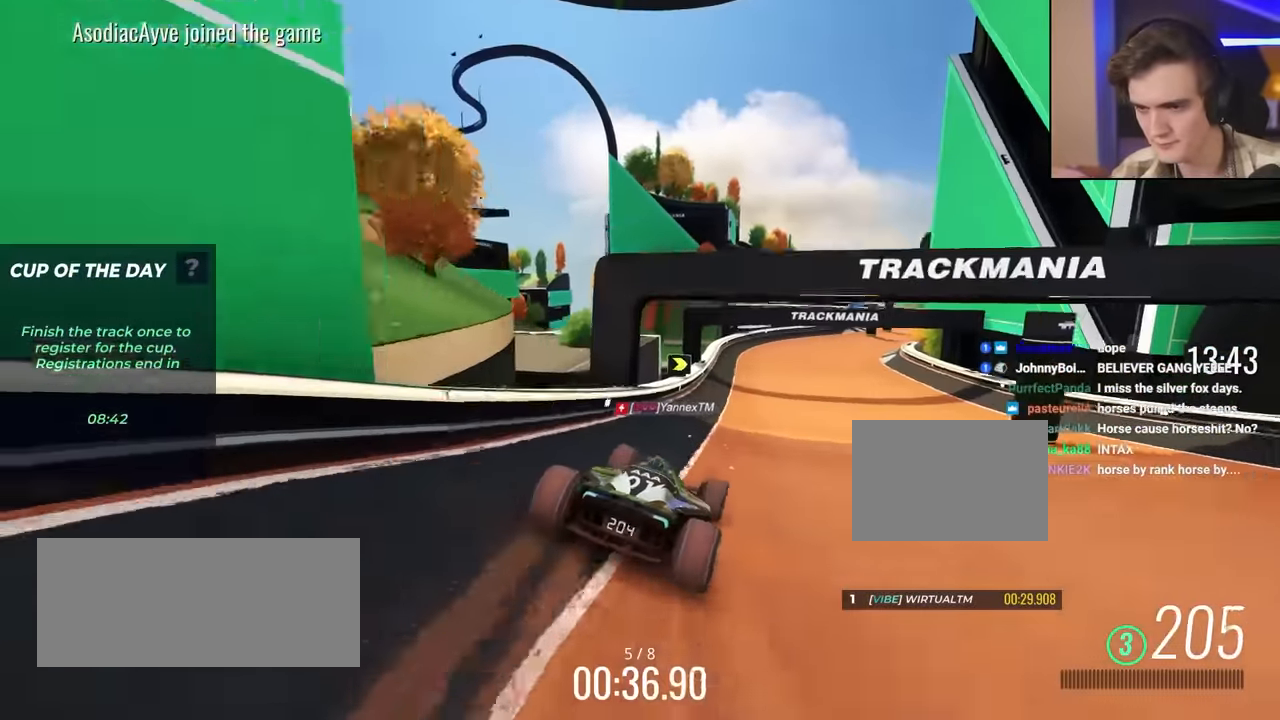
{"keys": ["up"], "events": [[17, "right", "down"], [217, "right", "up"], [317, "right", "down"], [500, "right", "up"]]}
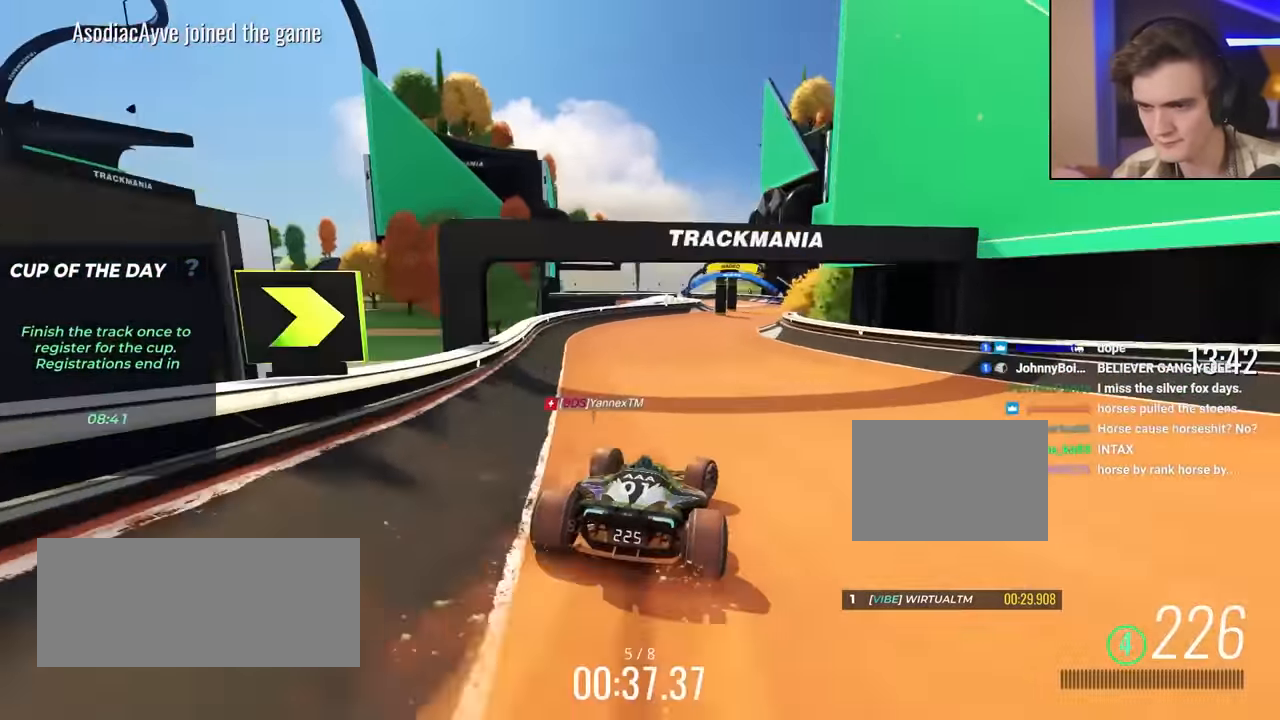
{"keys": ["up"], "events": [[333, "right", "down"], [383, "right", "up"]]}
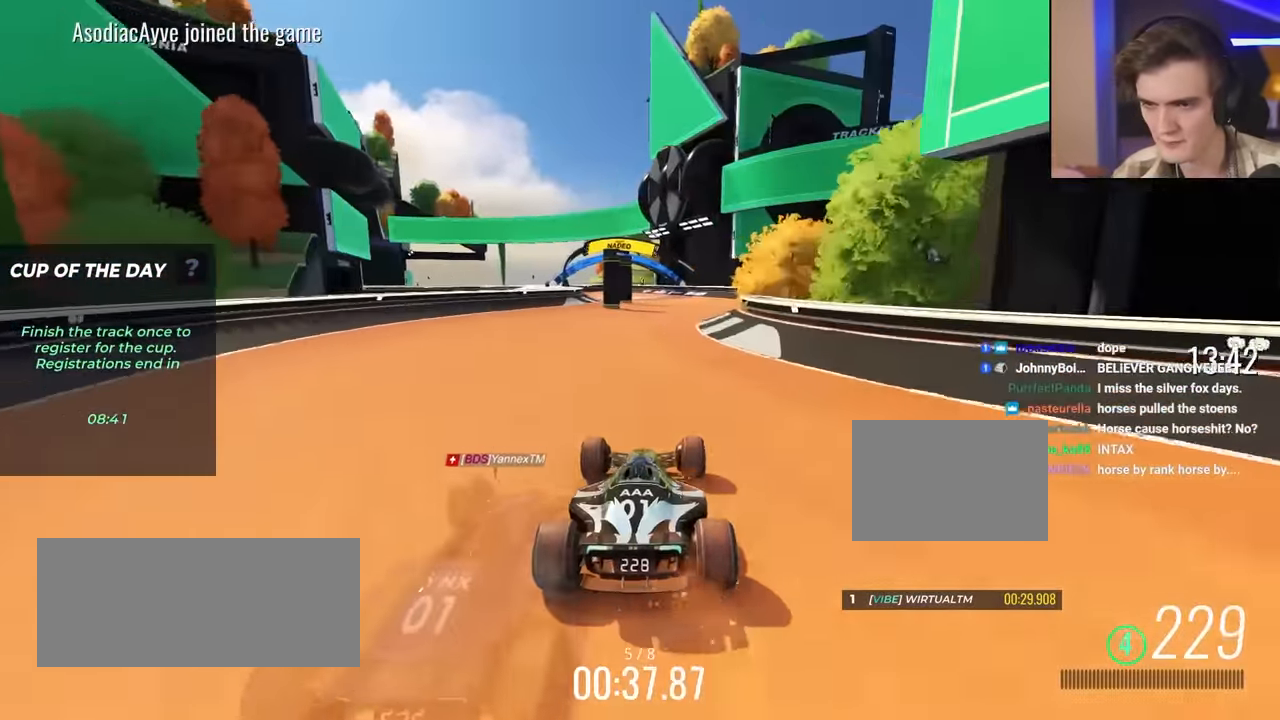
{"keys": ["left", "up"], "events": [[117, "right", "down"], [217, "right", "up"], [450, "left", "down"]]}
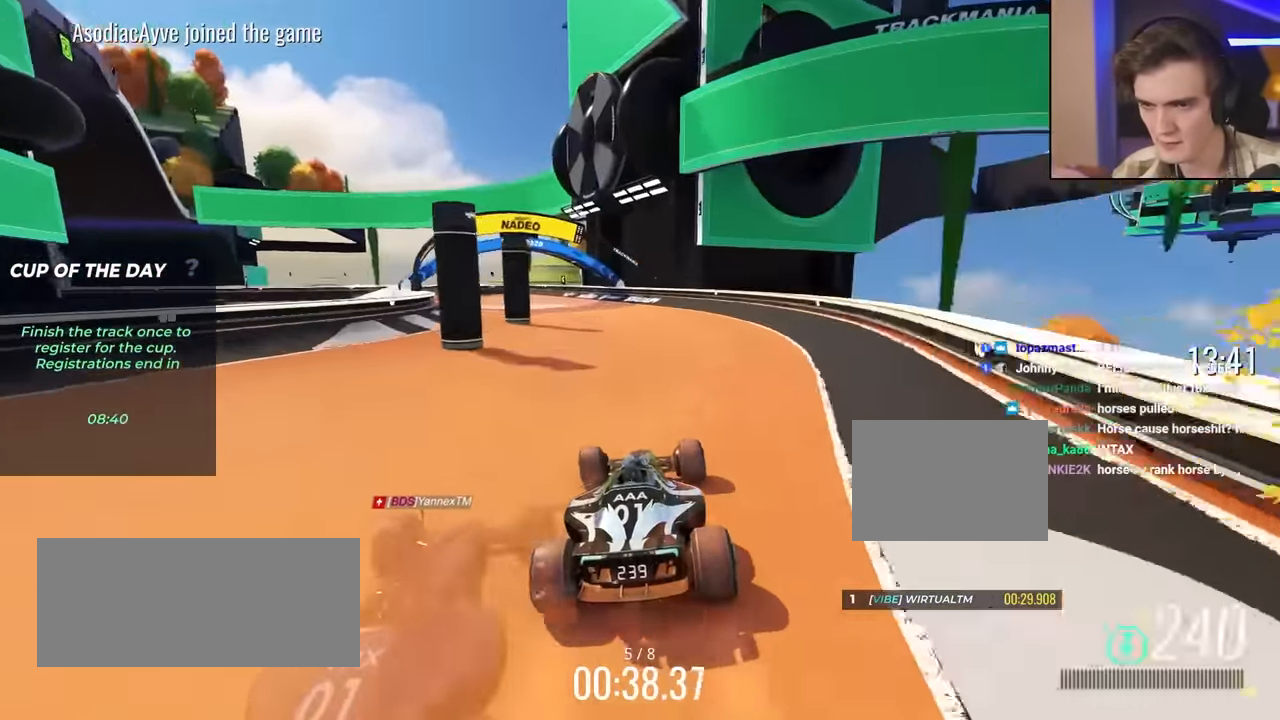
{"keys": ["left", "up"], "events": [[267, "left", "up"], [500, "left", "down"]]}
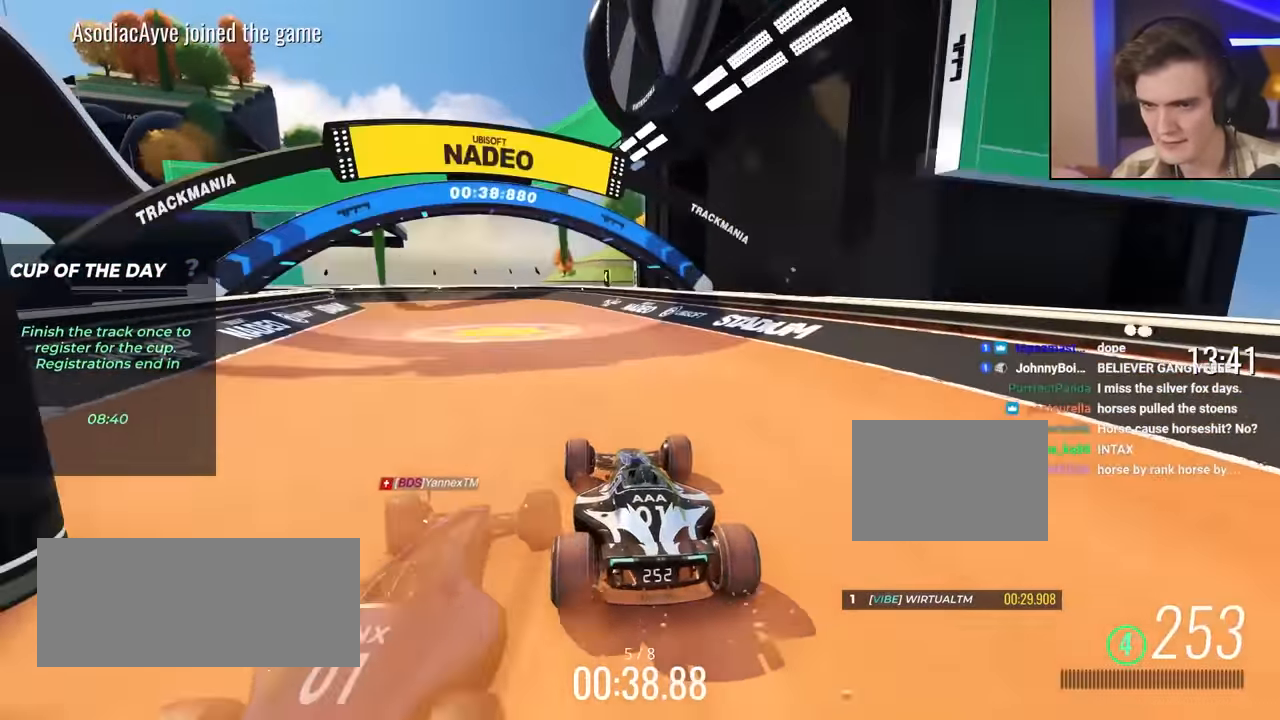
{"keys": ["left"], "events": [[333, "up", "up"]]}
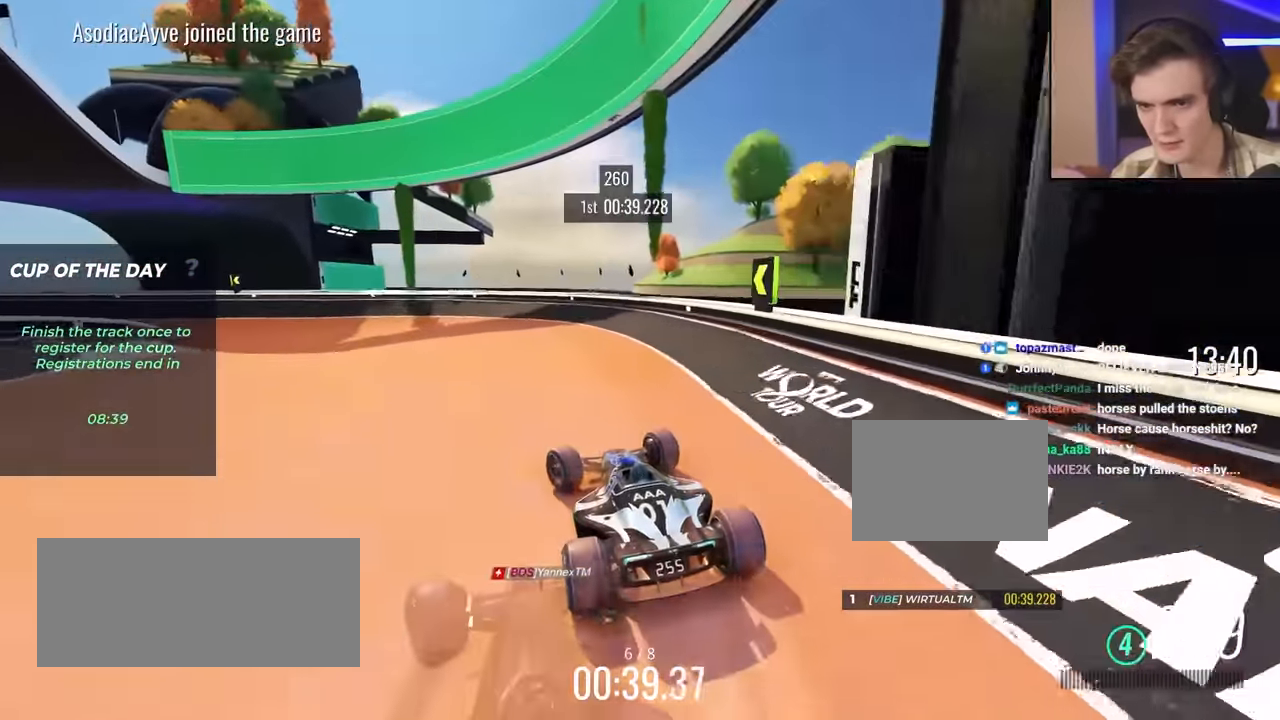
{"keys": ["left", "up"], "events": [[300, "up", "down"]]}
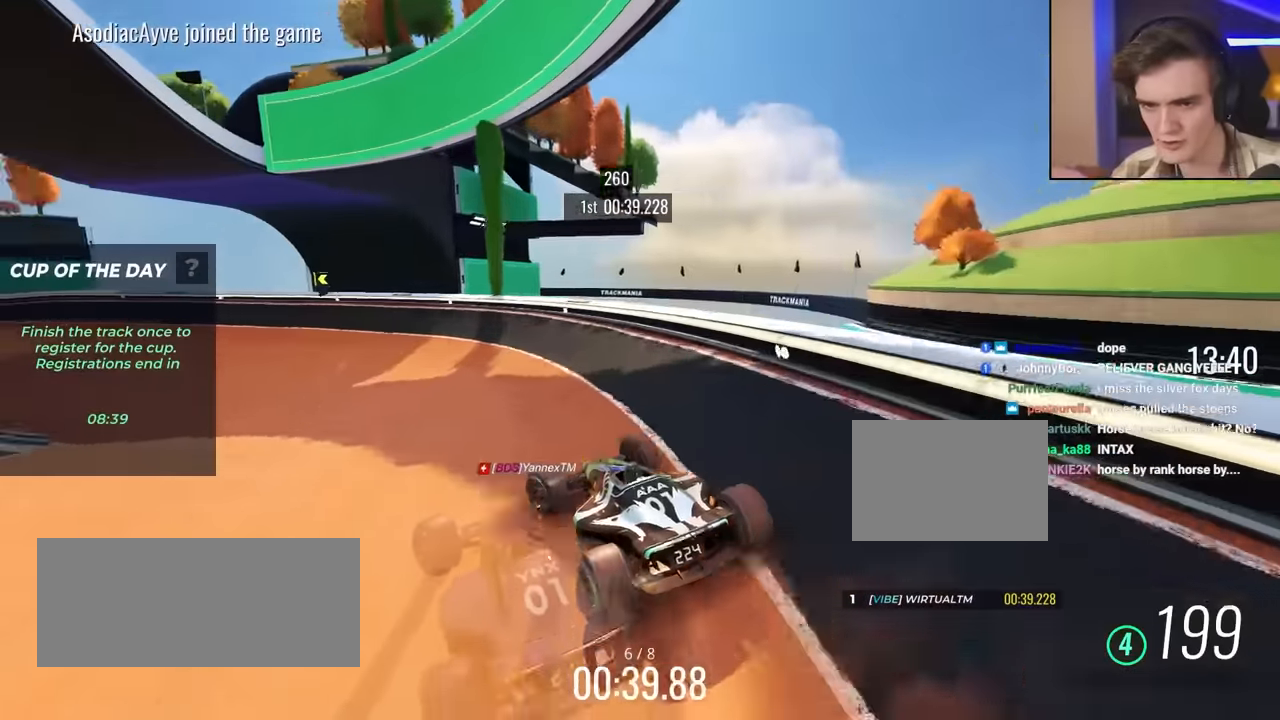
{"keys": ["left", "up"], "events": [[134, "left", "up"], [417, "left", "down"]]}
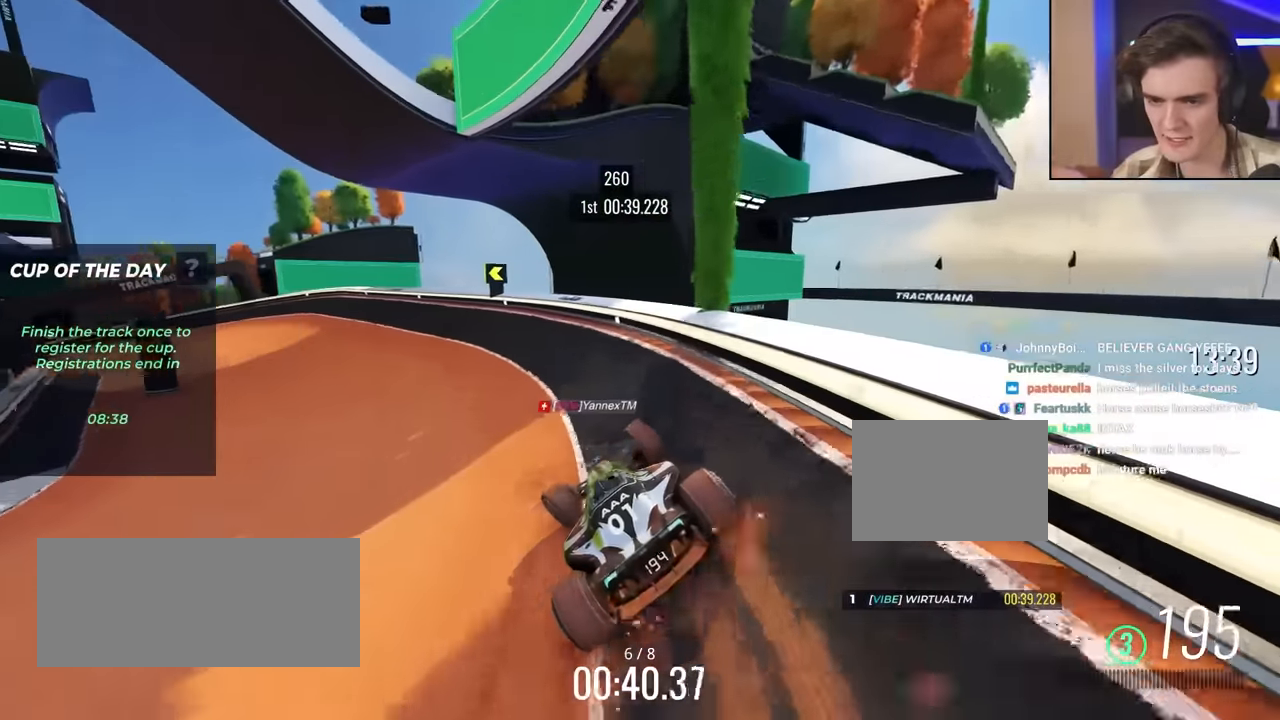
{"keys": ["left", "up"], "events": [[50, "left", "up"], [200, "left", "down"]]}
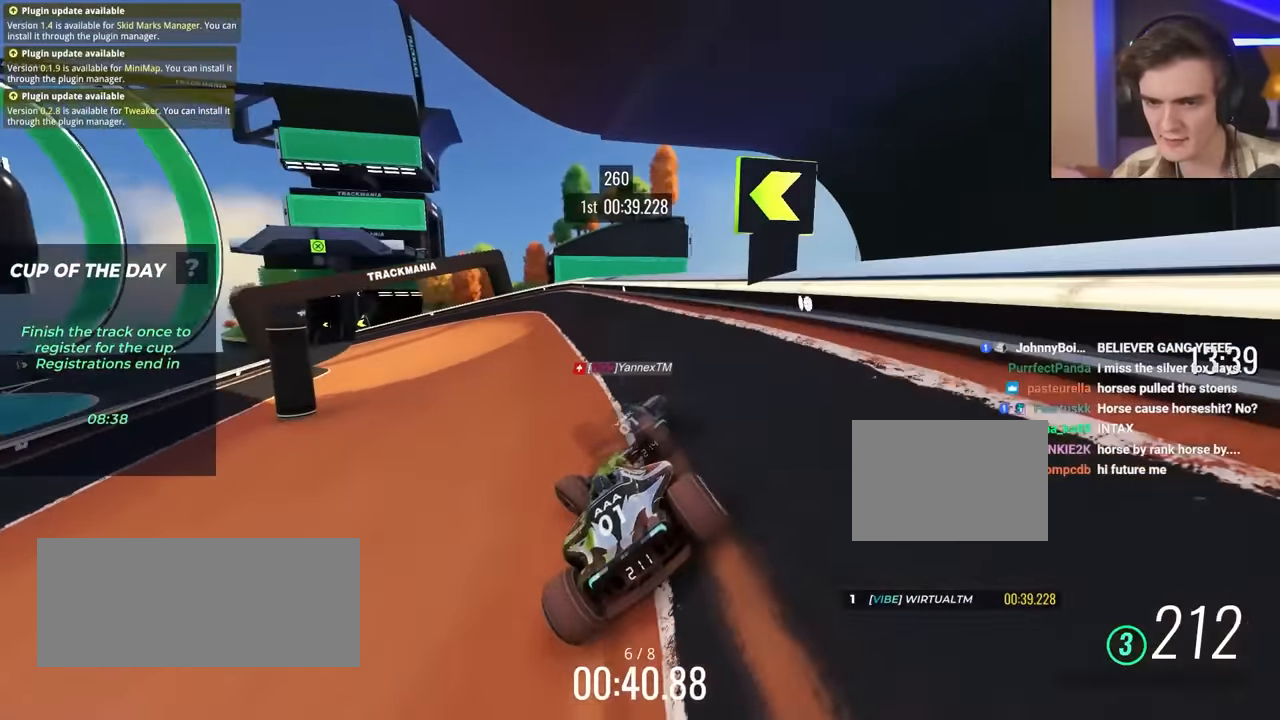
{"keys": ["left", "up"], "events": []}
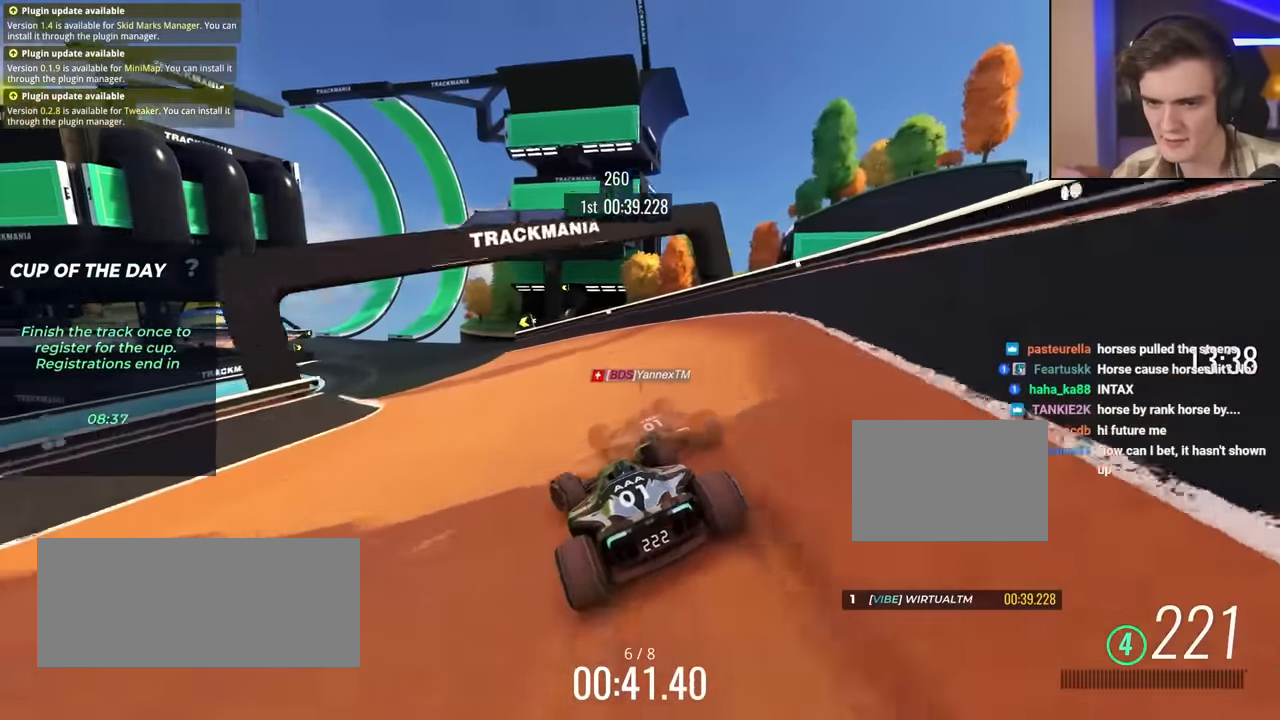
{"keys": ["right", "up"], "events": [[167, "left", "up"], [350, "left", "down"], [434, "left", "up"], [484, "right", "down"]]}
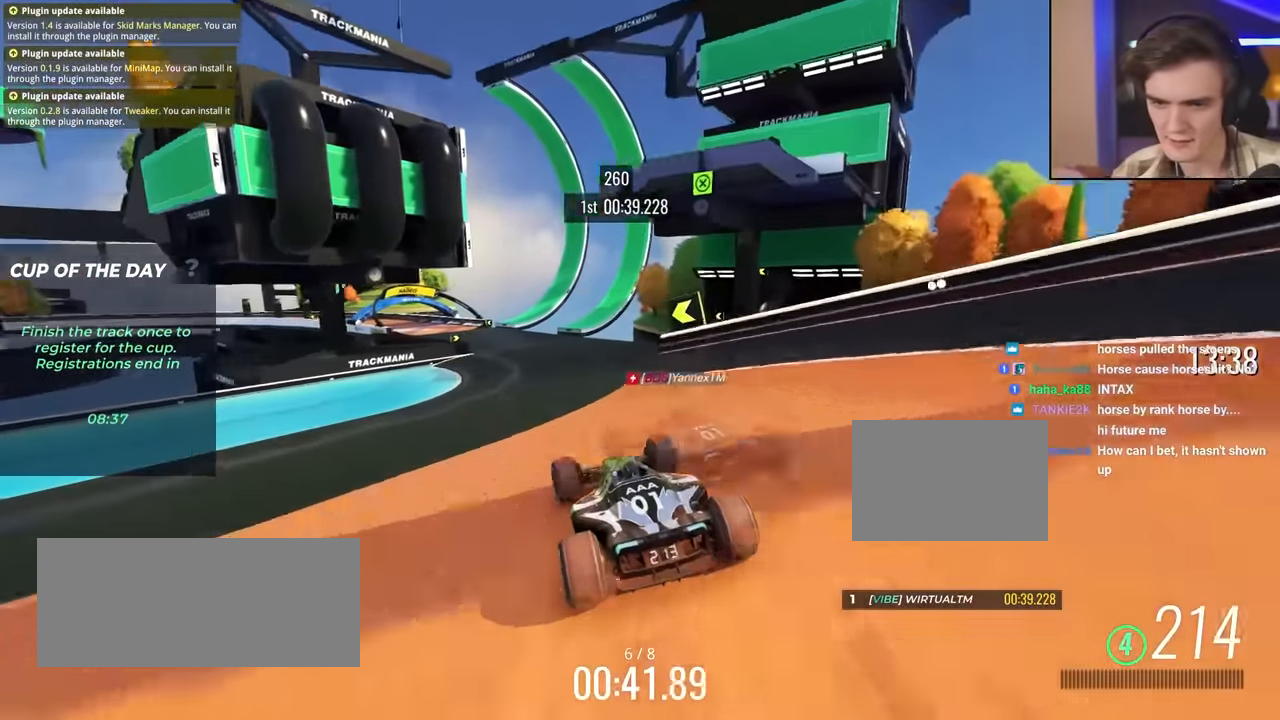
{"keys": ["right", "up"], "events": [[34, "right", "up"], [500, "right", "down"]]}
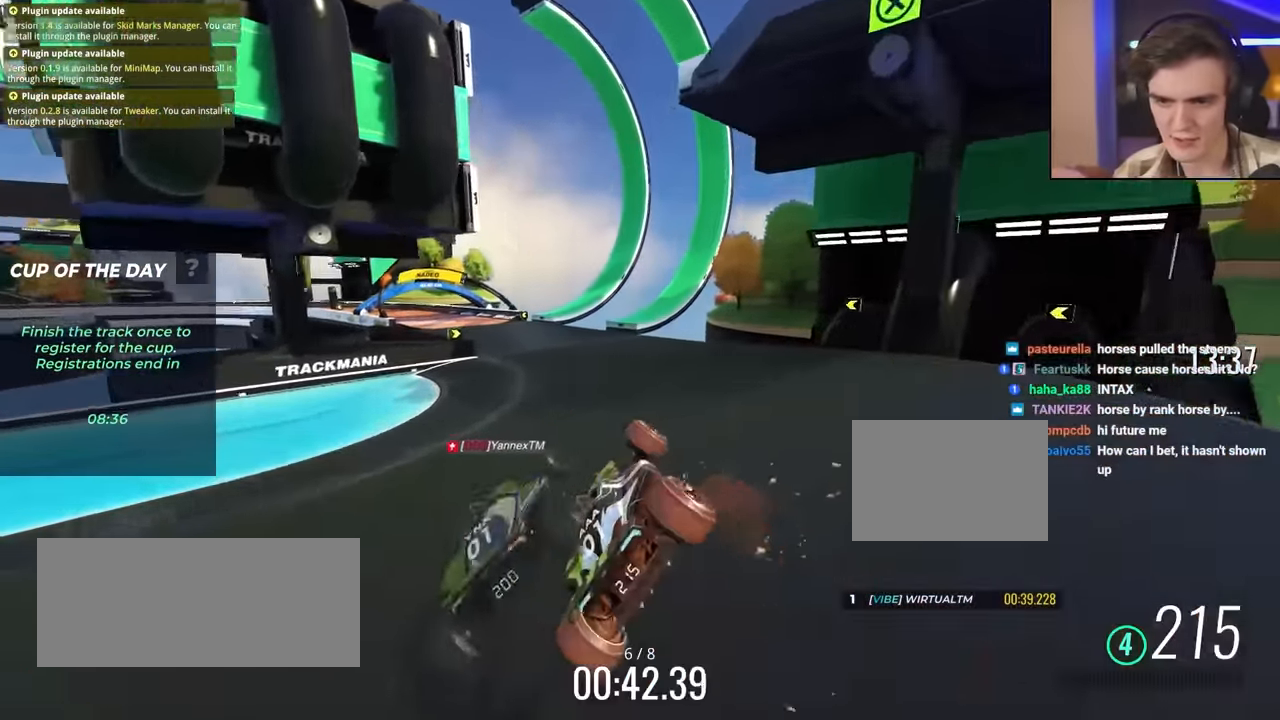
{"keys": ["left", "up"], "events": [[234, "left", "down"], [234, "right", "up"]]}
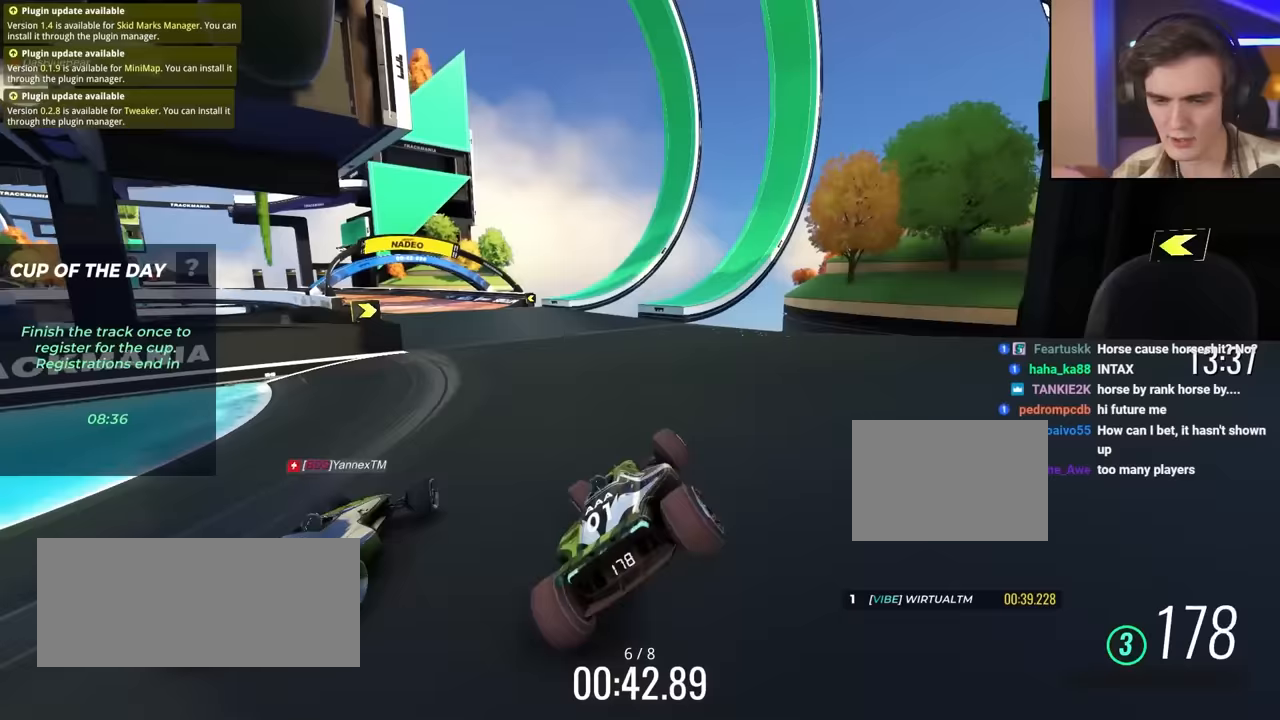
{"keys": ["up"], "events": [[350, "left", "up"]]}
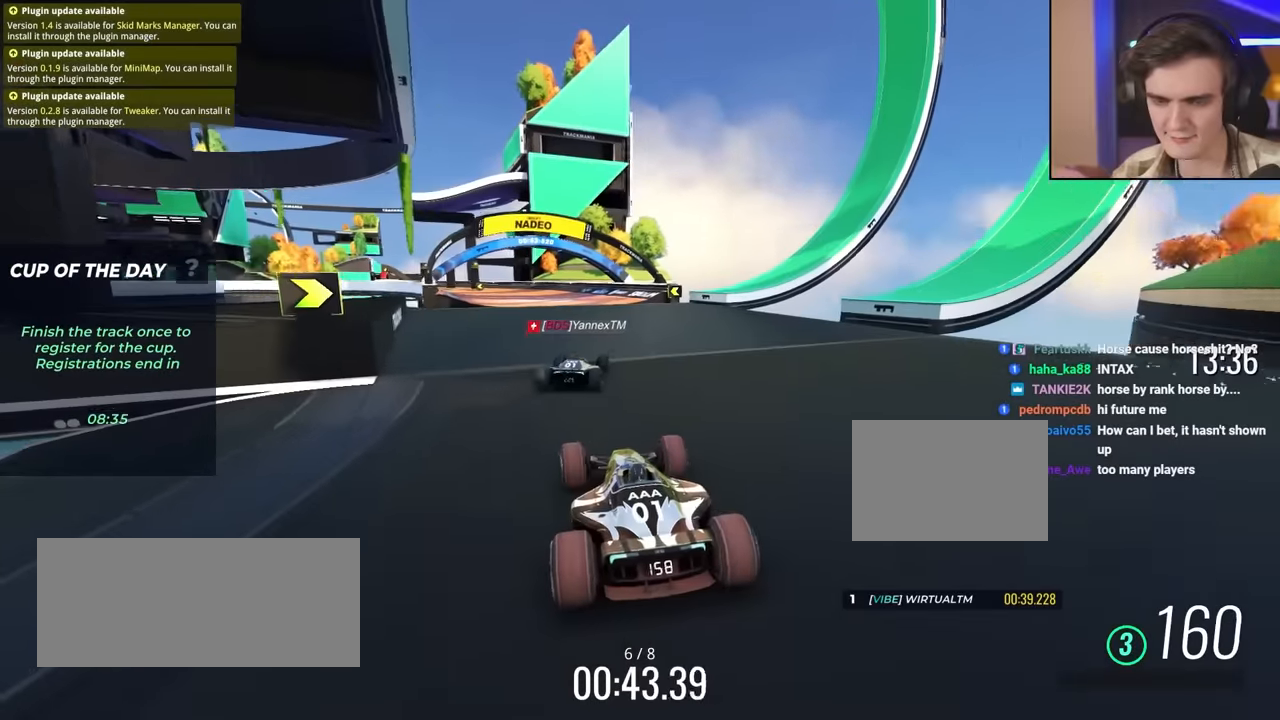
{"keys": ["up"], "events": [[367, "right", "down"], [450, "right", "up"]]}
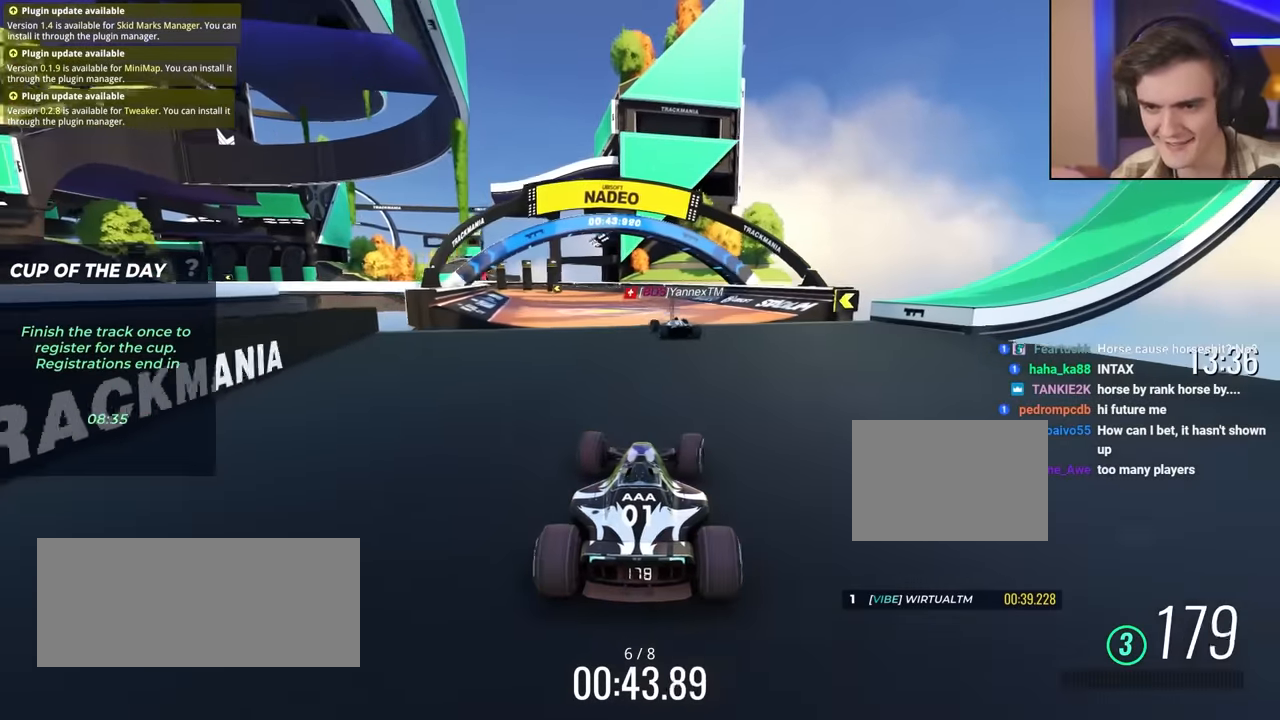
{"keys": ["up"], "events": [[50, "left", "down"], [183, "left", "up"], [283, "left", "down"], [383, "left", "up"]]}